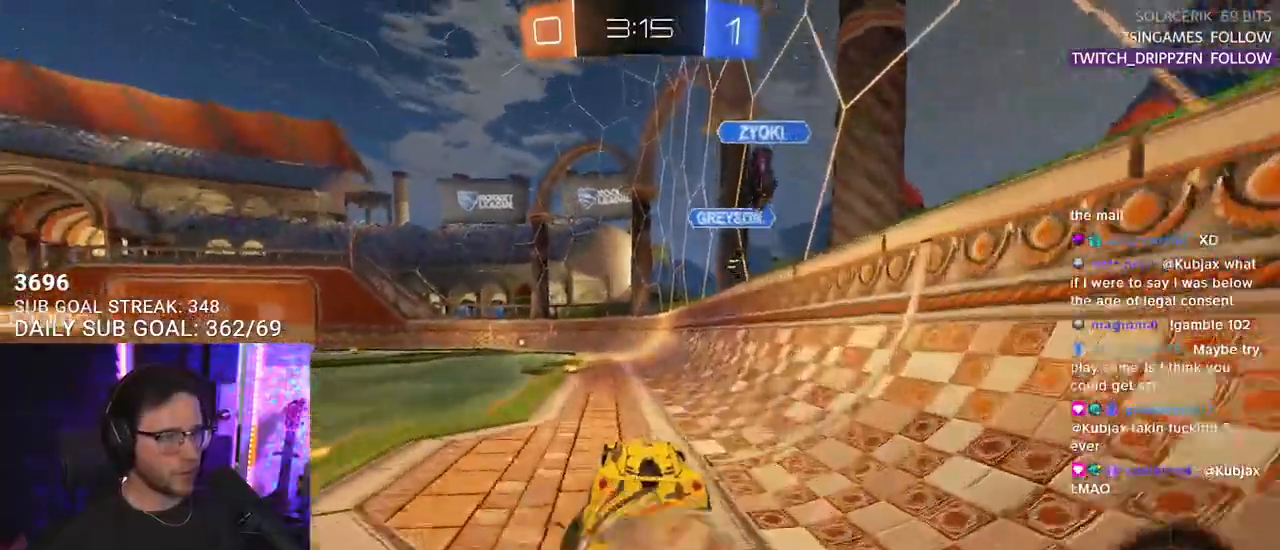
Gameplay with a controller (PlayStation layout); each line is a JSON object with the inputs held at the frame after it. "events" lists button and stick changes between this image and that frame as [ms after this image, input, new state], when the widget could be followed in between. Not read: SELECT START.
{"buttons": ["L2", "R2"], "left_stick": "down-left", "right_stick": "center", "events": [[100, "L2", "up"], [100, "left_stick", "down"], [133, "SQUARE", "down"], [133, "TRIANGLE", "down"], [167, "CROSS", "up"], [183, "SQUARE", "up"], [233, "L2", "down"], [267, "TRIANGLE", "up"], [300, "left_stick", "down-left"], [383, "R1", "up"]]}
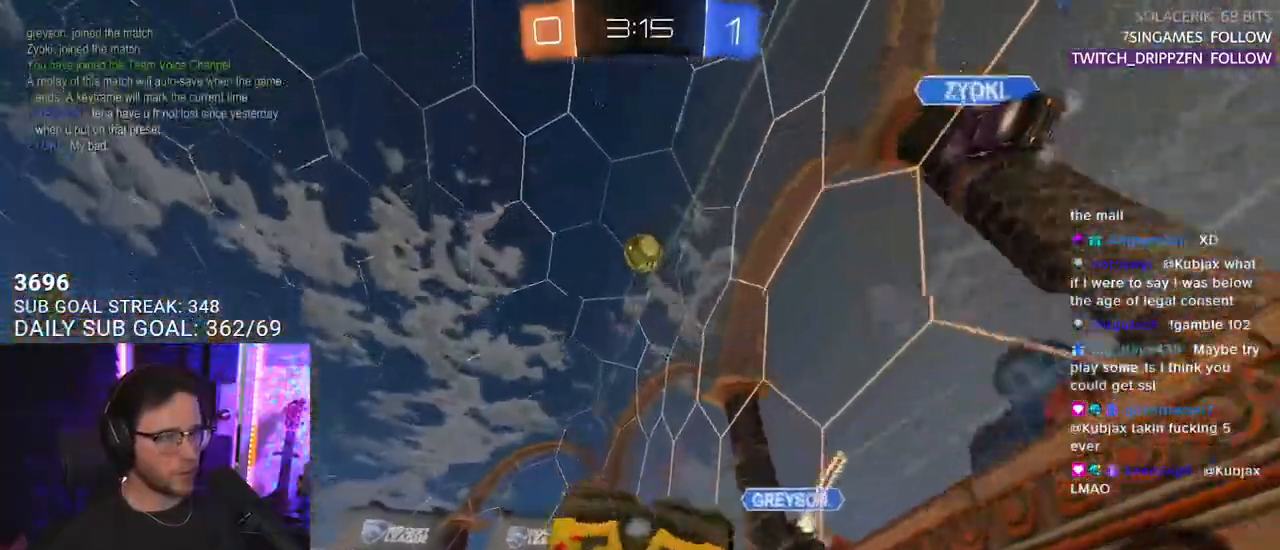
{"buttons": ["R1", "R2"], "left_stick": "center", "right_stick": "center", "events": [[17, "TRIANGLE", "down"], [167, "TRIANGLE", "up"], [200, "R1", "down"], [433, "L2", "up"], [483, "left_stick", "center"]]}
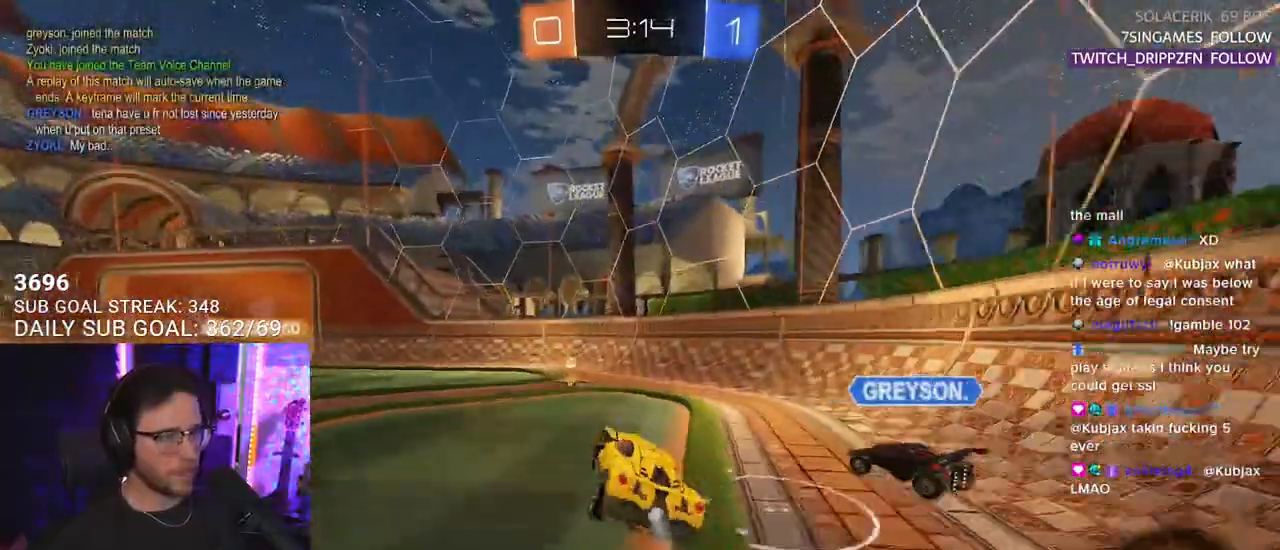
{"buttons": ["TRIANGLE", "R2"], "left_stick": "center", "right_stick": "center", "events": [[117, "left_stick", "left"], [233, "left_stick", "center"], [417, "TRIANGLE", "down"], [483, "R1", "up"]]}
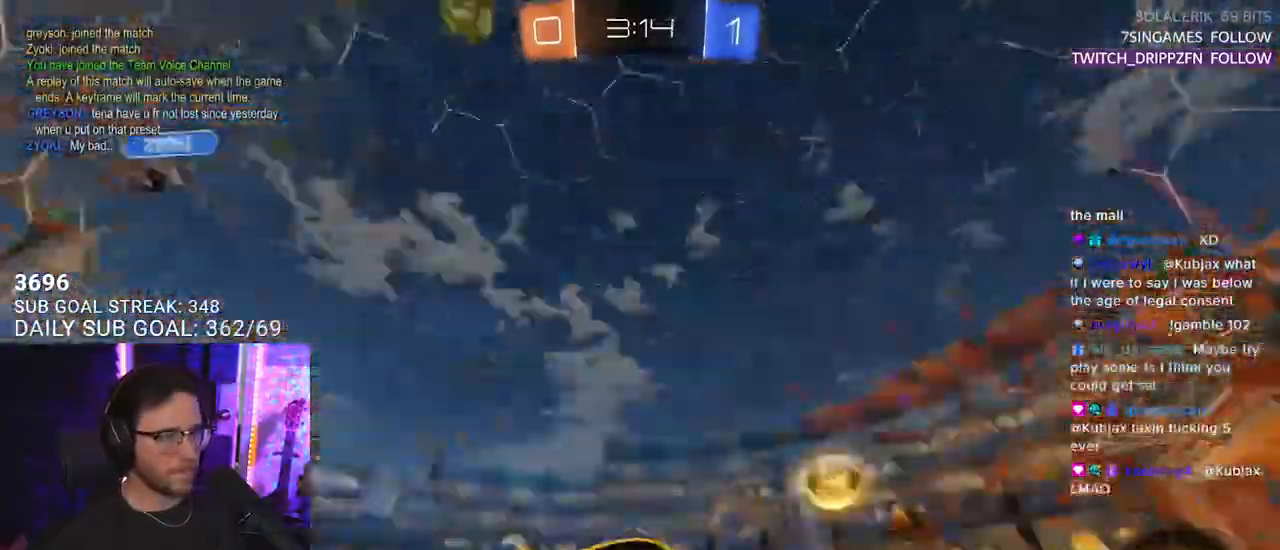
{"buttons": ["L2", "R2"], "left_stick": "left", "right_stick": "center", "events": [[17, "TRIANGLE", "up"], [100, "left_stick", "right"], [217, "R2", "up"], [217, "left_stick", "left"], [233, "L2", "down"], [500, "R2", "down"]]}
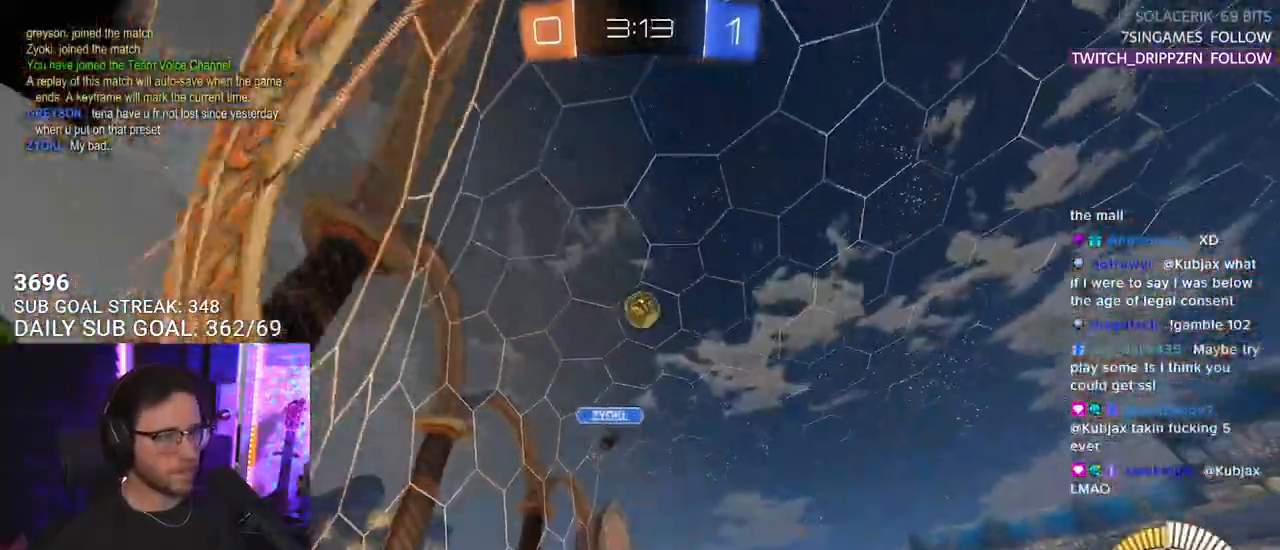
{"buttons": ["R2"], "left_stick": "center", "right_stick": "center", "events": [[33, "L2", "up"], [33, "left_stick", "center"]]}
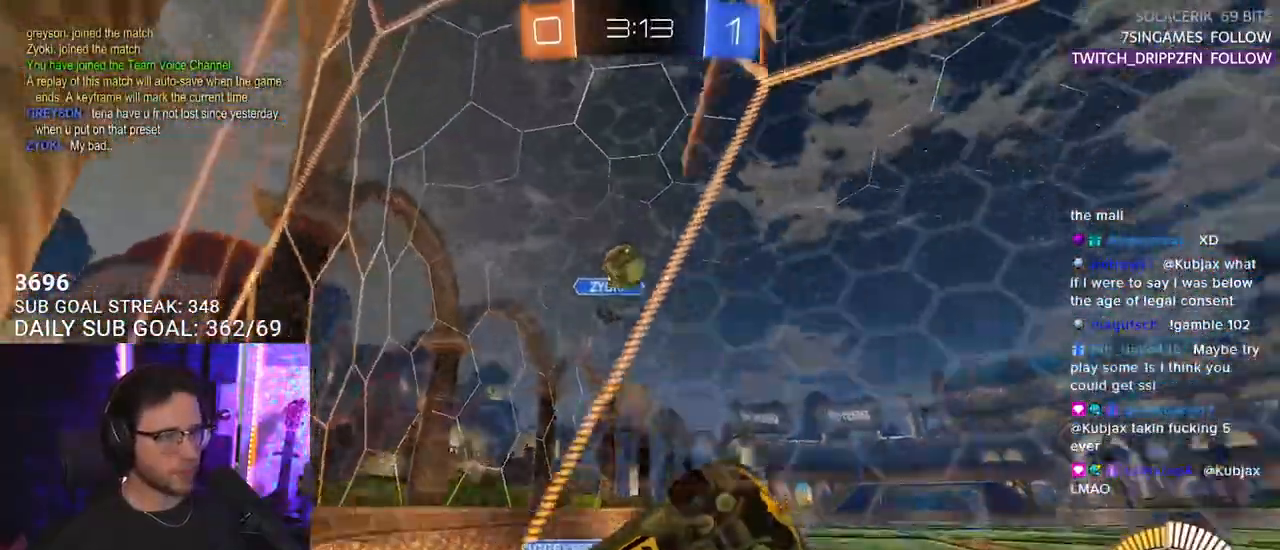
{"buttons": ["L2"], "left_stick": "left", "right_stick": "center", "events": [[417, "left_stick", "left"], [483, "L2", "down"], [483, "R2", "up"]]}
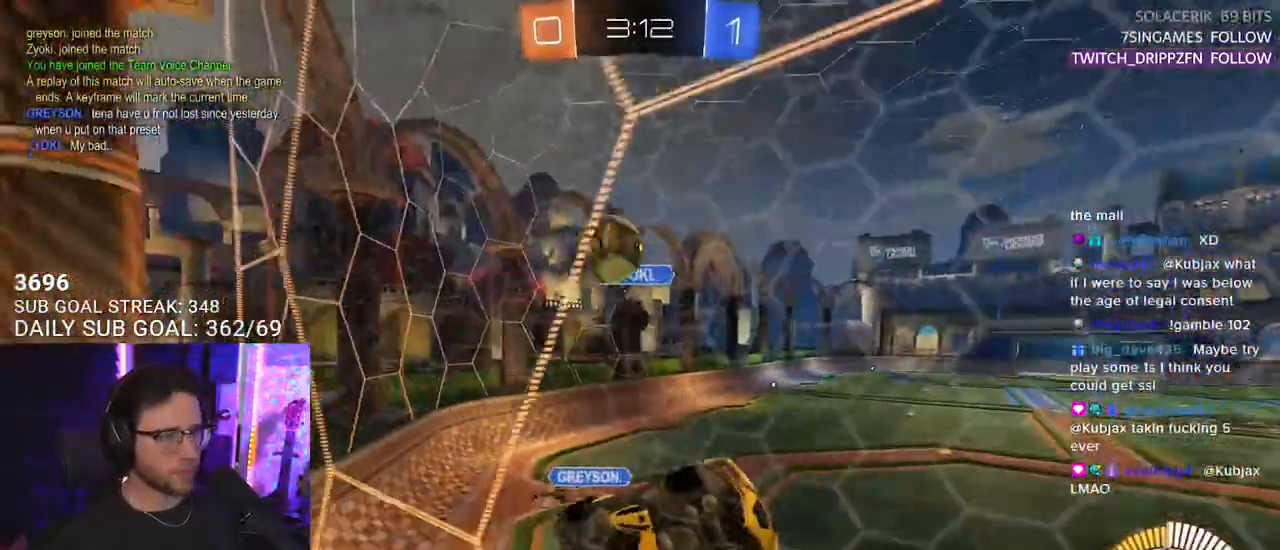
{"buttons": ["L2", "R2"], "left_stick": "right", "right_stick": "center", "events": [[167, "R2", "down"], [200, "L2", "up"], [400, "left_stick", "center"], [467, "left_stick", "right"], [500, "L2", "down"]]}
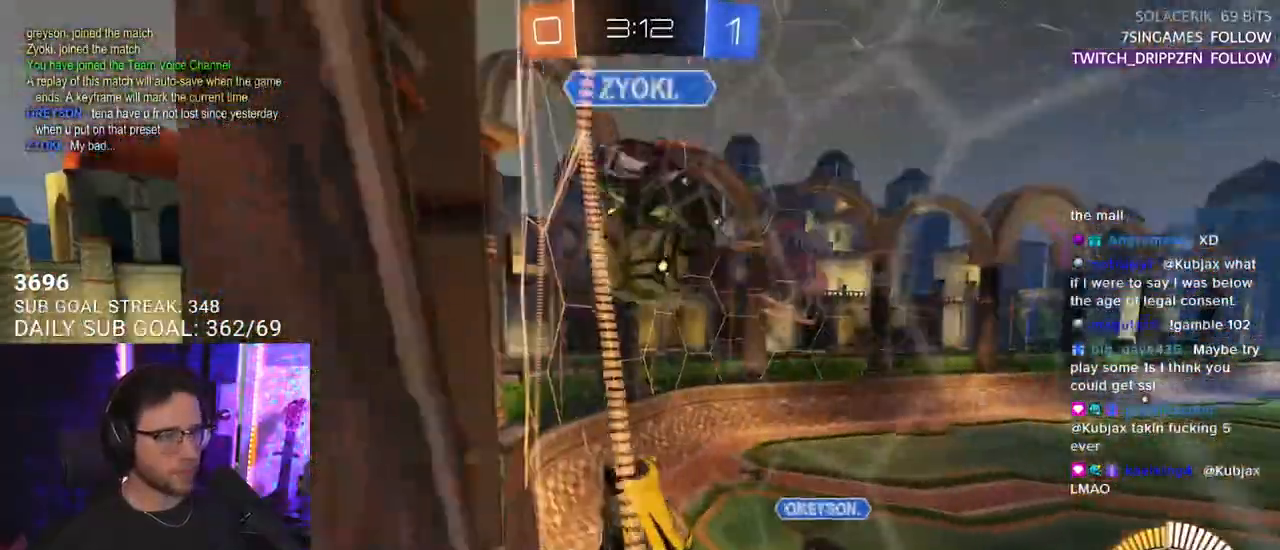
{"buttons": ["R2"], "left_stick": "down", "right_stick": "center", "events": [[17, "R2", "up"], [17, "left_stick", "center"], [133, "R2", "down"], [167, "left_stick", "down"], [183, "L2", "up"], [200, "CROSS", "down"], [233, "L3", "down"], [383, "L3", "up"], [417, "CROSS", "up"]]}
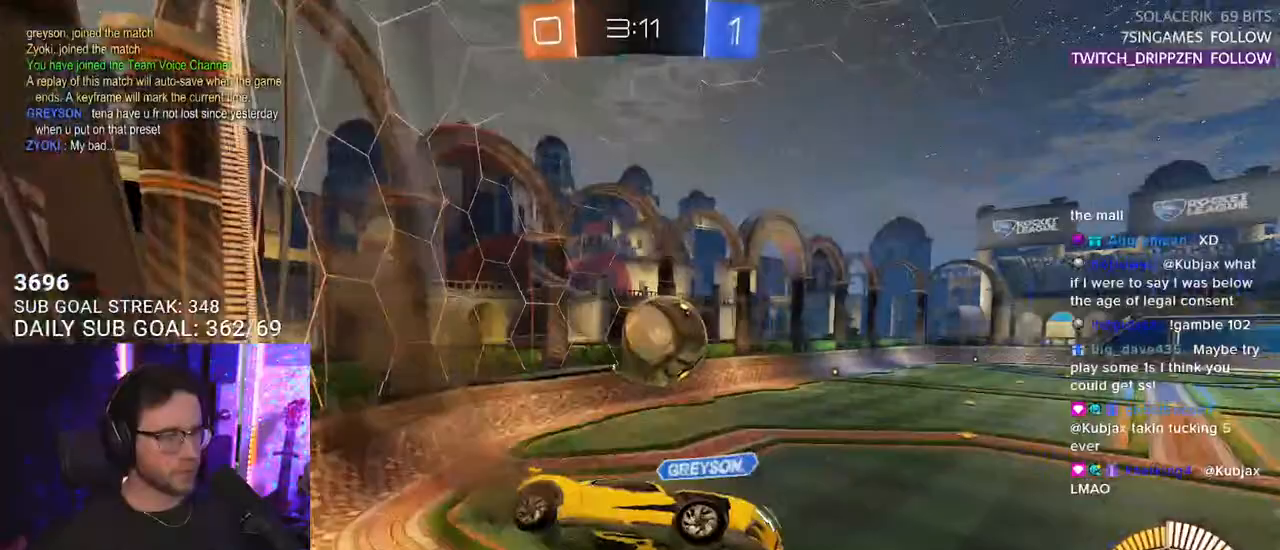
{"buttons": [], "left_stick": "left", "right_stick": "center", "events": [[17, "L2", "down"], [17, "left_stick", "left"], [33, "CROSS", "down"], [67, "SQUARE", "down"], [117, "L2", "up"], [133, "left_stick", "down-left"], [167, "CROSS", "up"], [300, "SQUARE", "up"], [383, "R2", "up"], [483, "left_stick", "left"]]}
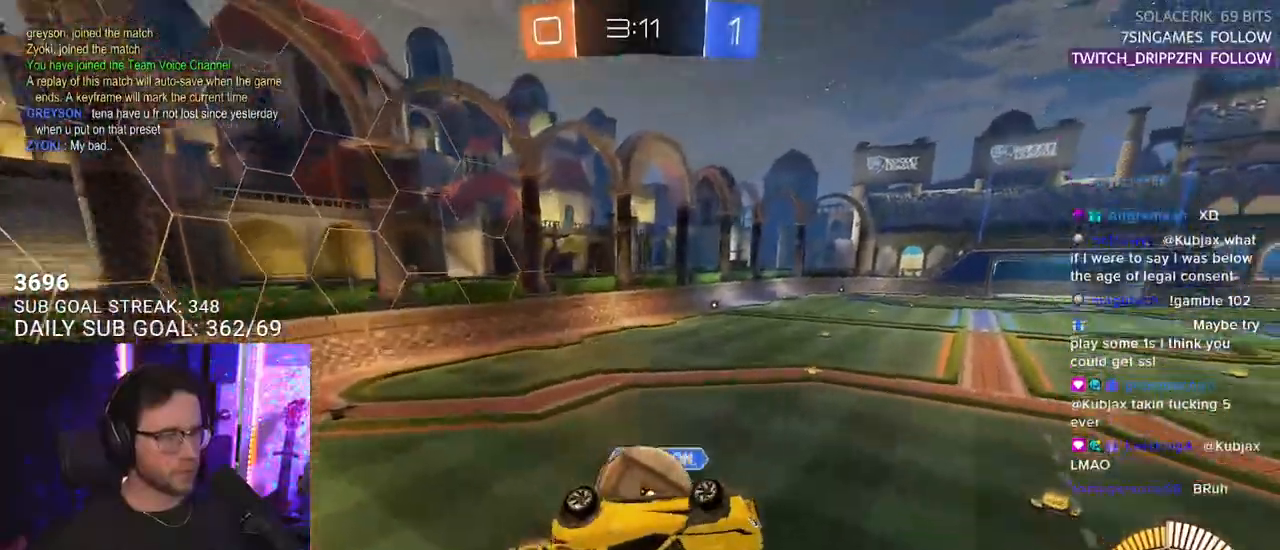
{"buttons": ["R2"], "left_stick": "right", "right_stick": "center", "events": [[200, "left_stick", "up-left"], [317, "L3", "down"], [383, "left_stick", "center"], [417, "R2", "down"], [433, "left_stick", "right"], [467, "L3", "up"]]}
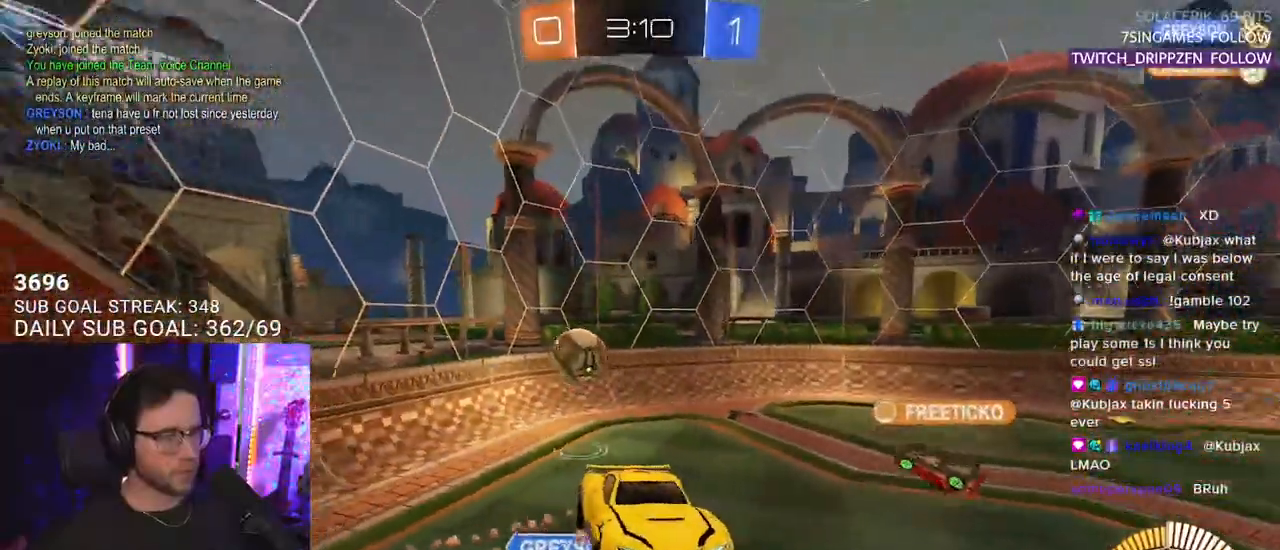
{"buttons": ["R2"], "left_stick": "up-right", "right_stick": "center", "events": [[133, "left_stick", "down-left"], [183, "left_stick", "left"], [467, "left_stick", "up-right"]]}
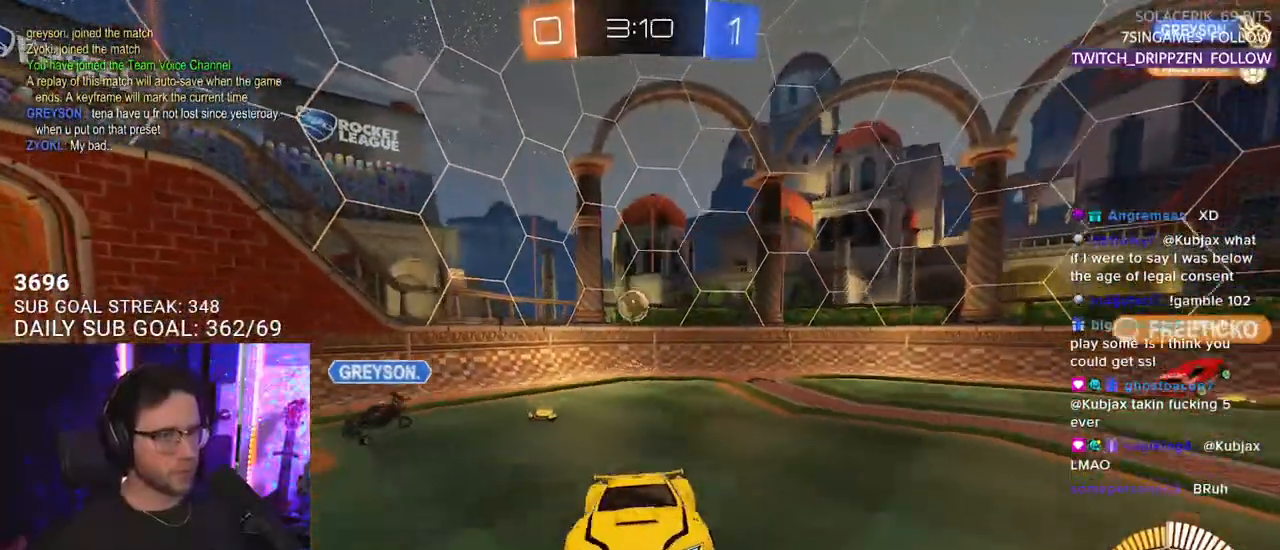
{"buttons": ["R2"], "left_stick": "up-right", "right_stick": "center", "events": []}
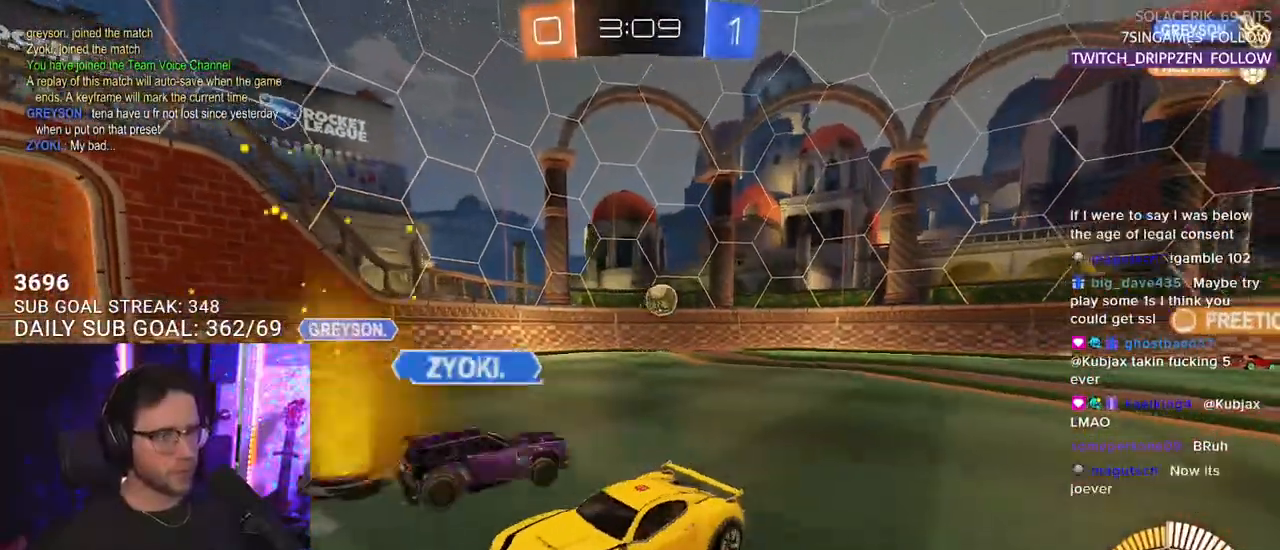
{"buttons": ["R2"], "left_stick": "up-right", "right_stick": "center", "events": []}
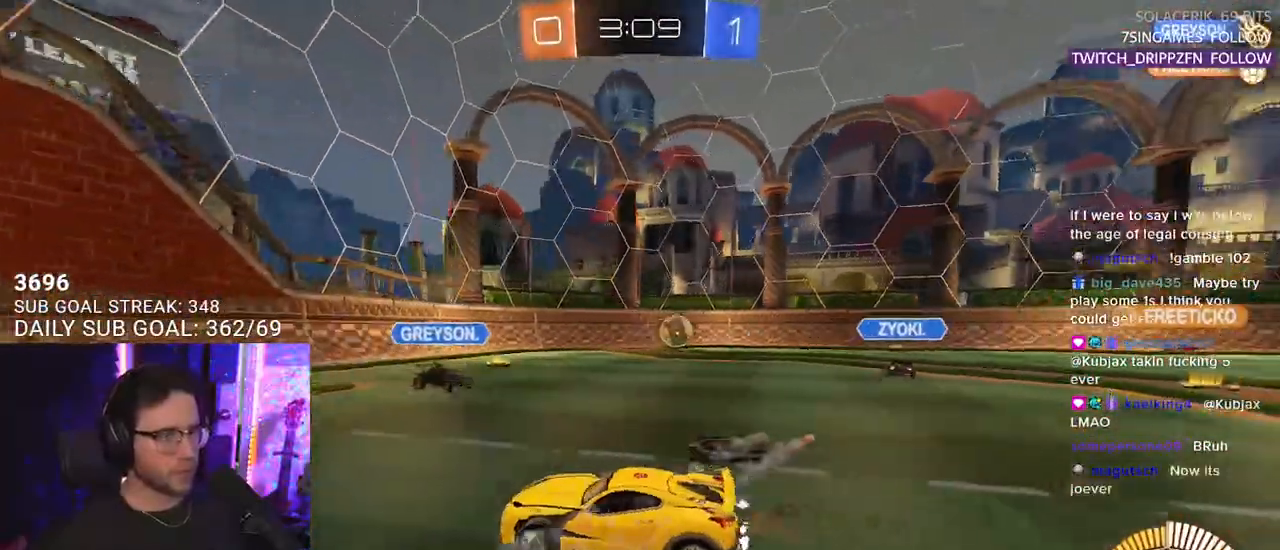
{"buttons": ["R2"], "left_stick": "up-right", "right_stick": "center", "events": []}
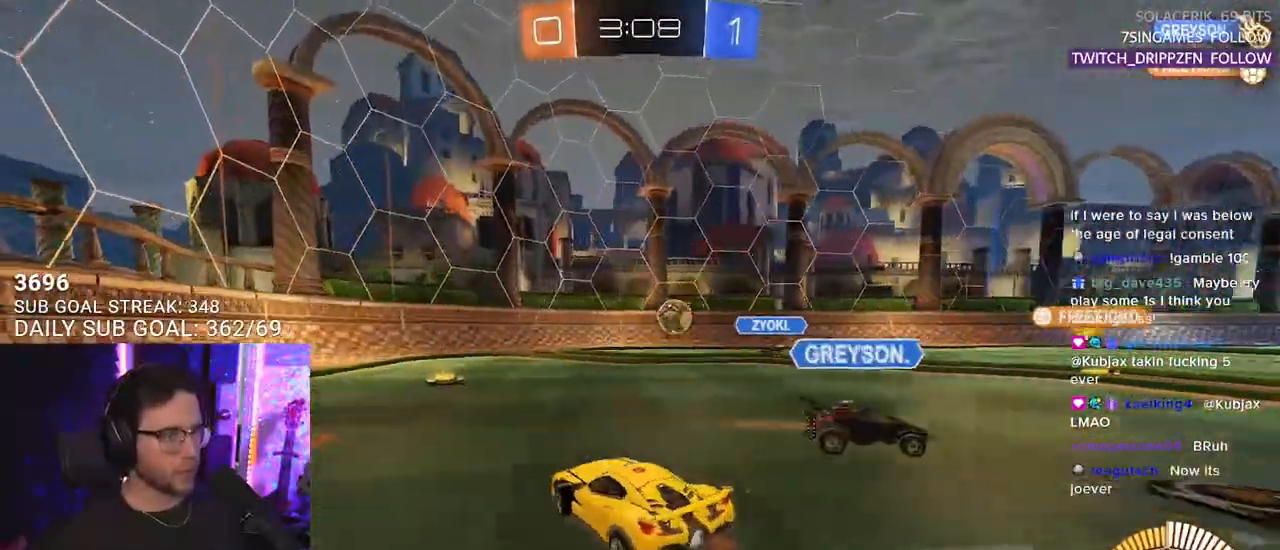
{"buttons": ["R1", "R2"], "left_stick": "right", "right_stick": "center", "events": [[67, "left_stick", "center"], [467, "left_stick", "right"], [500, "R1", "down"]]}
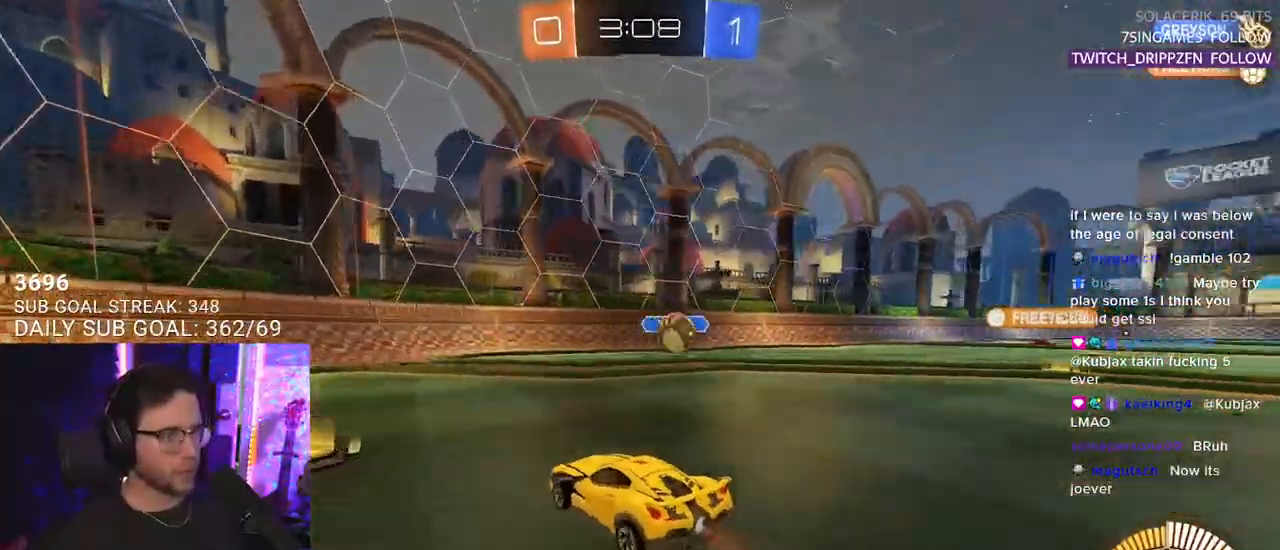
{"buttons": ["R1", "R2"], "left_stick": "right", "right_stick": "center", "events": []}
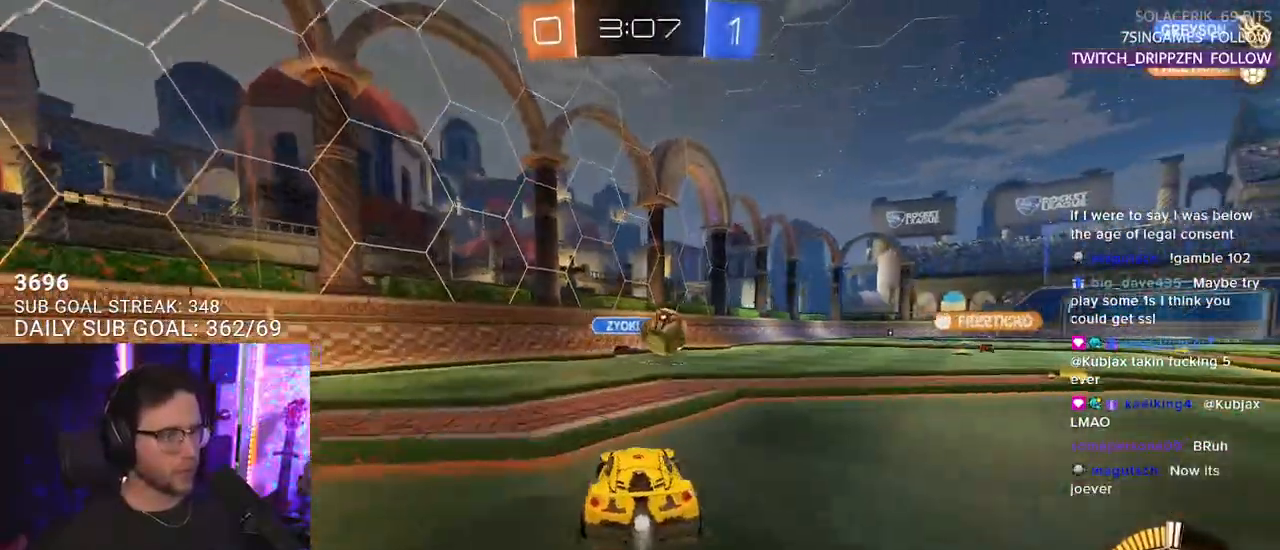
{"buttons": ["L2", "R1", "R2"], "left_stick": "up-left", "right_stick": "center", "events": [[117, "left_stick", "center"], [300, "left_stick", "right"], [333, "CROSS", "down"], [467, "CROSS", "up"], [500, "L2", "down"], [500, "left_stick", "up-left"]]}
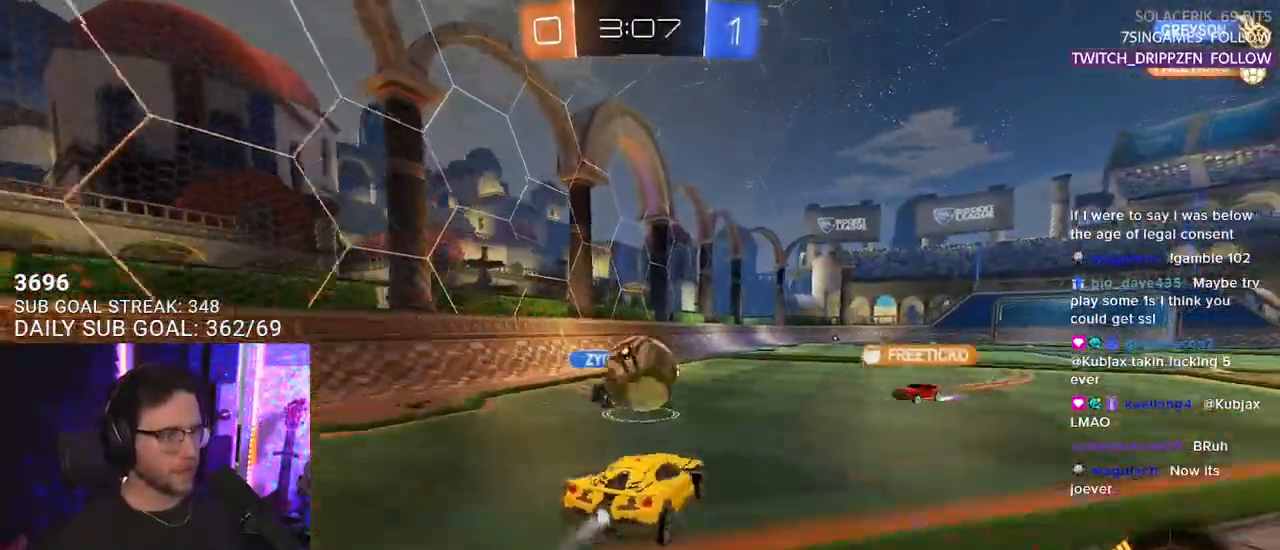
{"buttons": ["TRIANGLE", "L2", "R1", "R2"], "left_stick": "down-left", "right_stick": "center", "events": [[33, "CROSS", "down"], [83, "L2", "up"], [83, "SQUARE", "down"], [100, "left_stick", "down-right"], [133, "TRIANGLE", "down"], [167, "CROSS", "up"], [167, "left_stick", "down"], [200, "L2", "down"], [200, "SQUARE", "up"], [267, "TRIANGLE", "up"], [300, "left_stick", "down-left"], [483, "TRIANGLE", "down"]]}
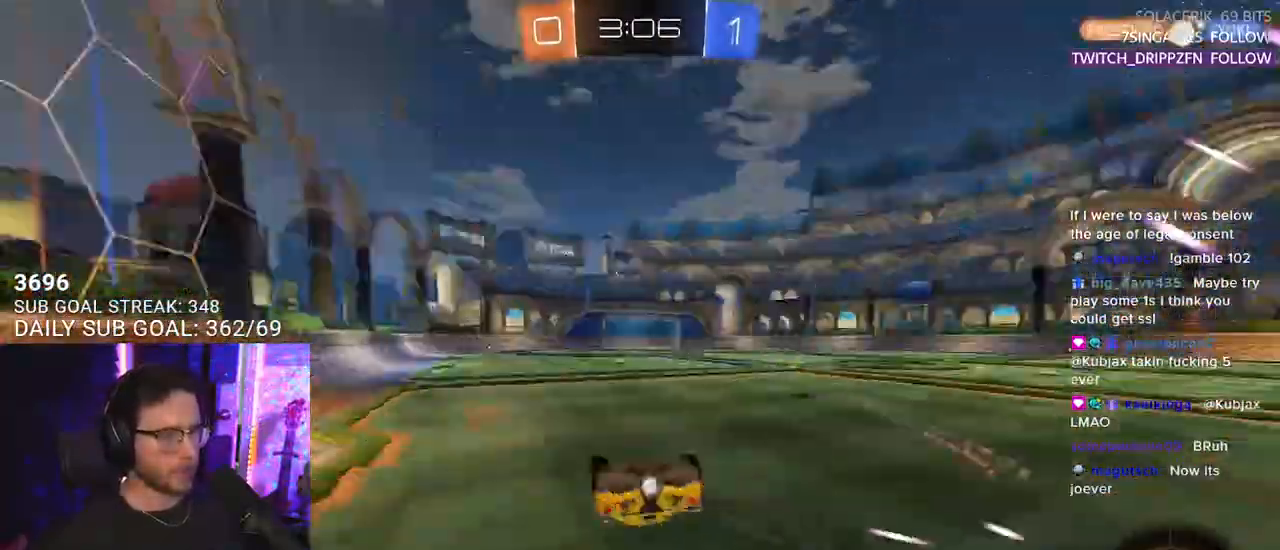
{"buttons": ["R2"], "left_stick": "down-right", "right_stick": "center", "events": [[133, "TRIANGLE", "up"], [400, "L2", "up"], [467, "R1", "up"], [467, "left_stick", "down-right"]]}
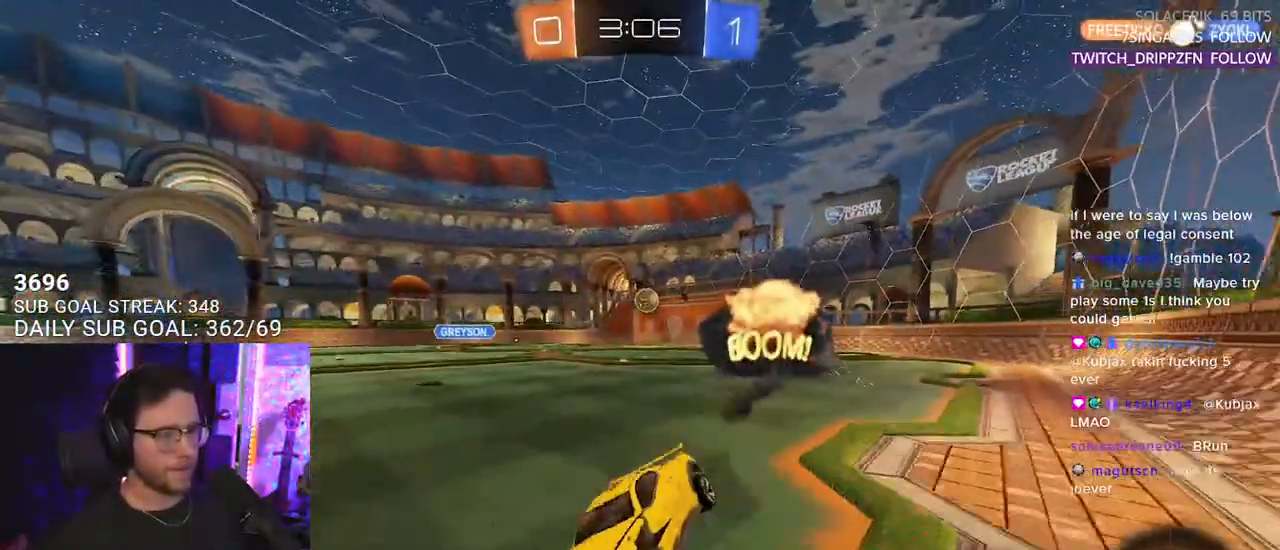
{"buttons": ["R1", "R2"], "left_stick": "right", "right_stick": "center", "events": [[100, "R1", "down"], [100, "left_stick", "right"]]}
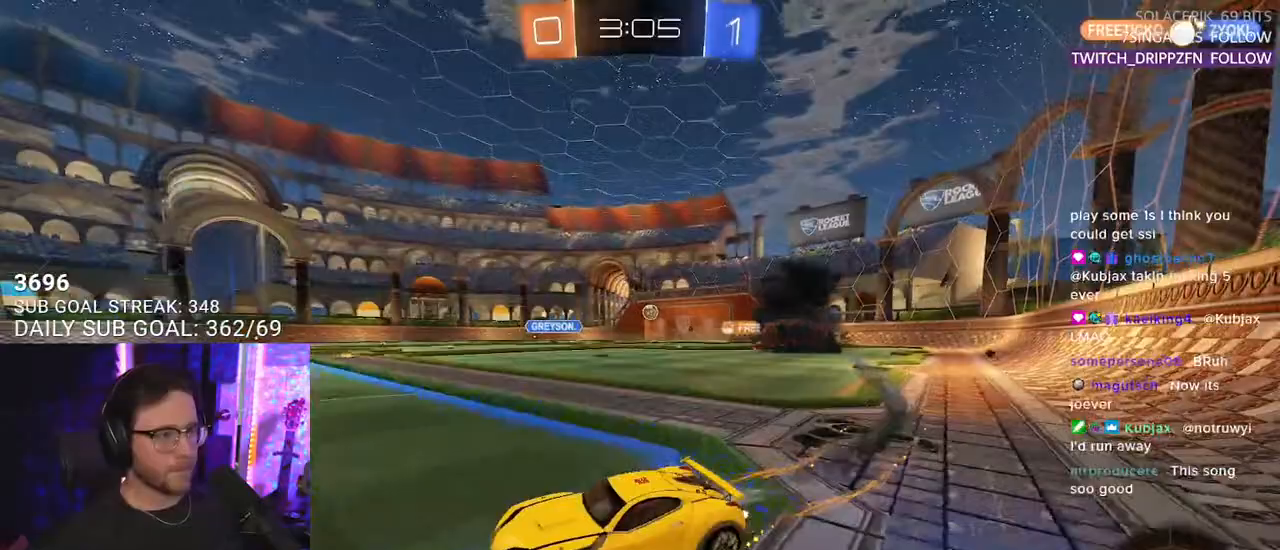
{"buttons": ["R2"], "left_stick": "right", "right_stick": "center", "events": [[483, "R1", "up"]]}
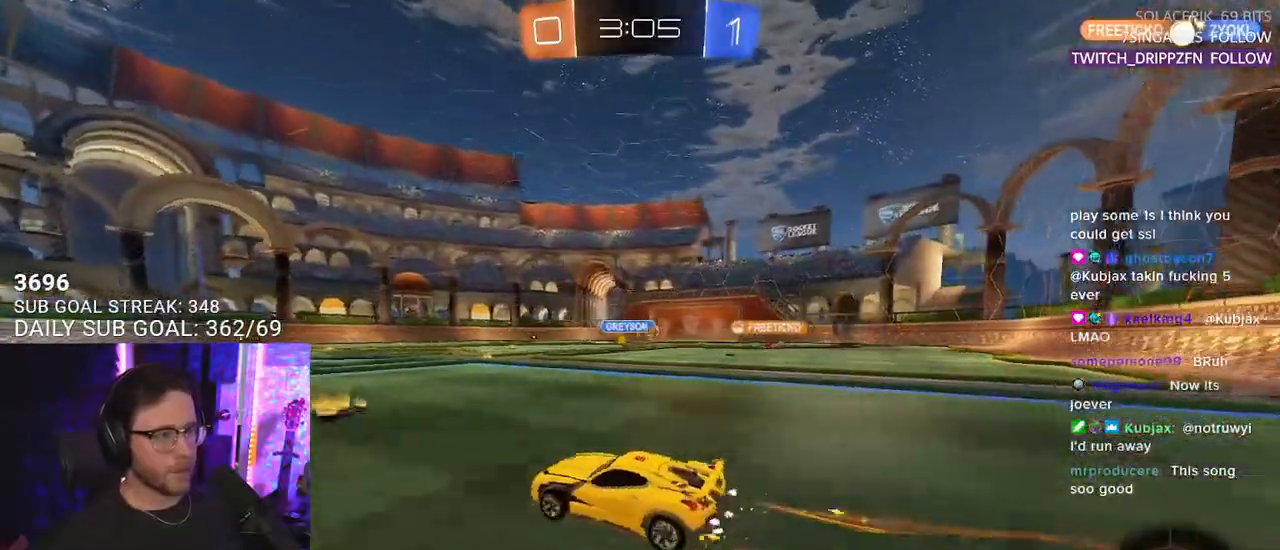
{"buttons": ["R2"], "left_stick": "center", "right_stick": "center", "events": [[400, "left_stick", "center"]]}
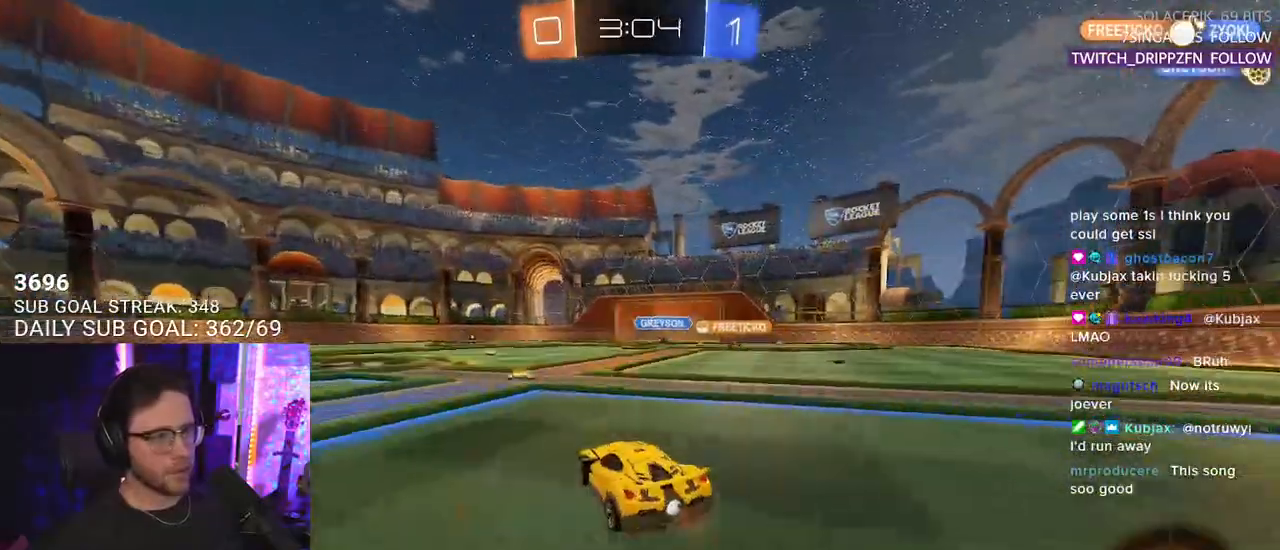
{"buttons": [], "left_stick": "center", "right_stick": "center", "events": [[17, "R2", "up"]]}
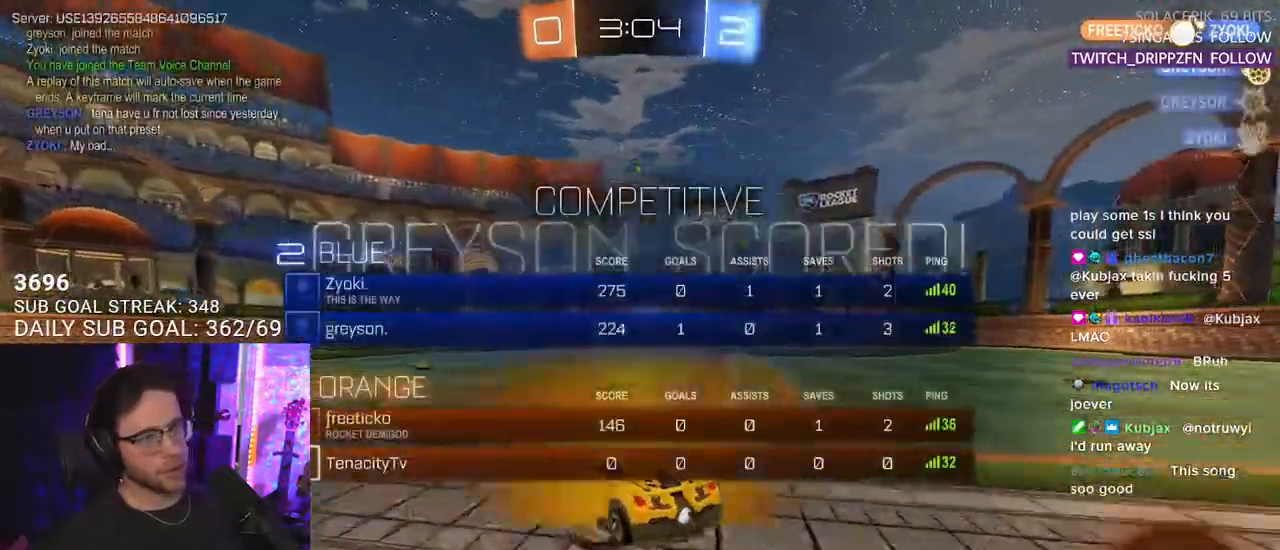
{"buttons": ["R2"], "left_stick": "right", "right_stick": "center", "events": [[167, "left_stick", "right"], [200, "R2", "down"], [217, "TRIANGLE", "down"], [317, "TRIANGLE", "up"]]}
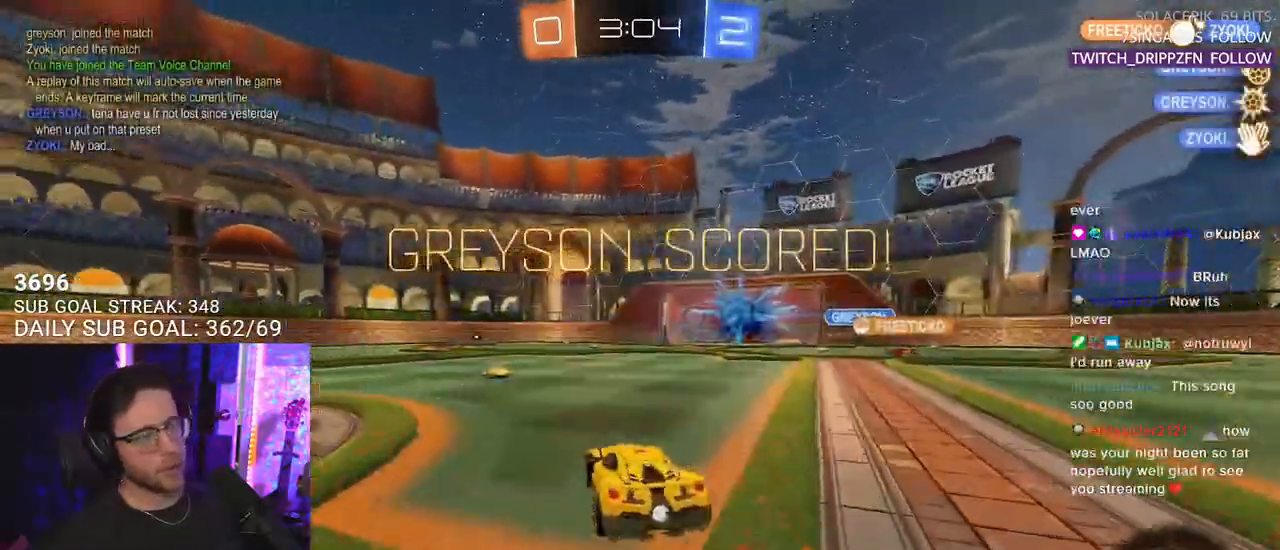
{"buttons": ["L2", "R1", "R2"], "left_stick": "up-left", "right_stick": "center", "events": [[33, "R1", "down"], [267, "left_stick", "up-right"], [283, "R1", "up"], [383, "CROSS", "down"], [383, "R1", "down"], [383, "left_stick", "up-left"], [400, "L2", "down"], [483, "CROSS", "up"]]}
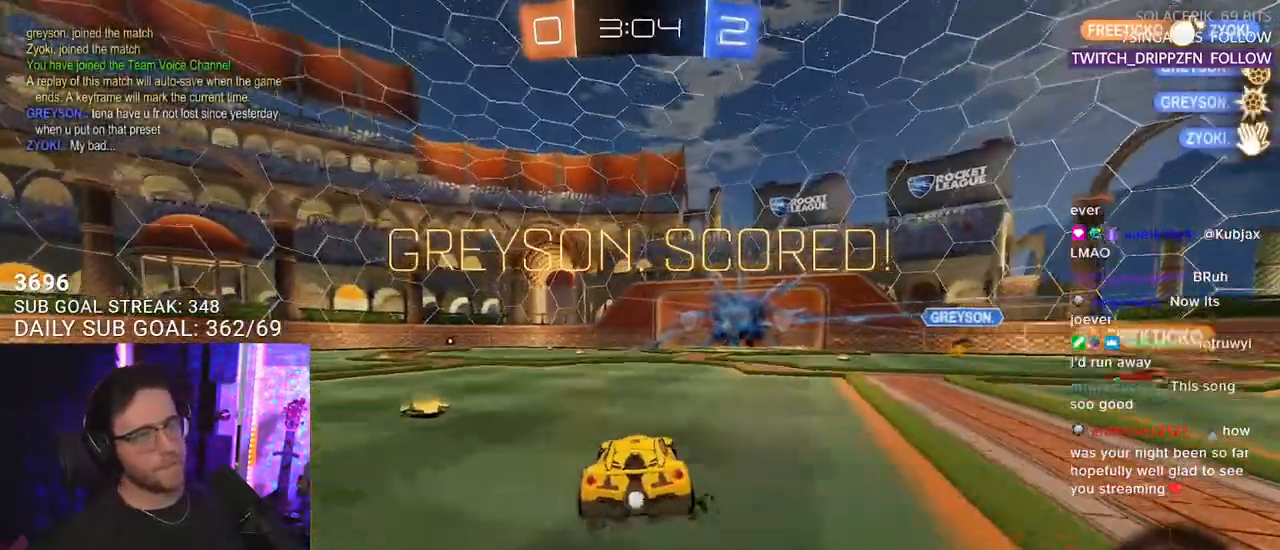
{"buttons": ["SQUARE", "R2"], "left_stick": "center", "right_stick": "center", "events": [[33, "CROSS", "down"], [33, "L2", "up"], [67, "SQUARE", "down"], [67, "left_stick", "down"], [133, "CROSS", "up"], [167, "L2", "down"], [200, "left_stick", "center"], [267, "L2", "up"], [267, "R1", "up"]]}
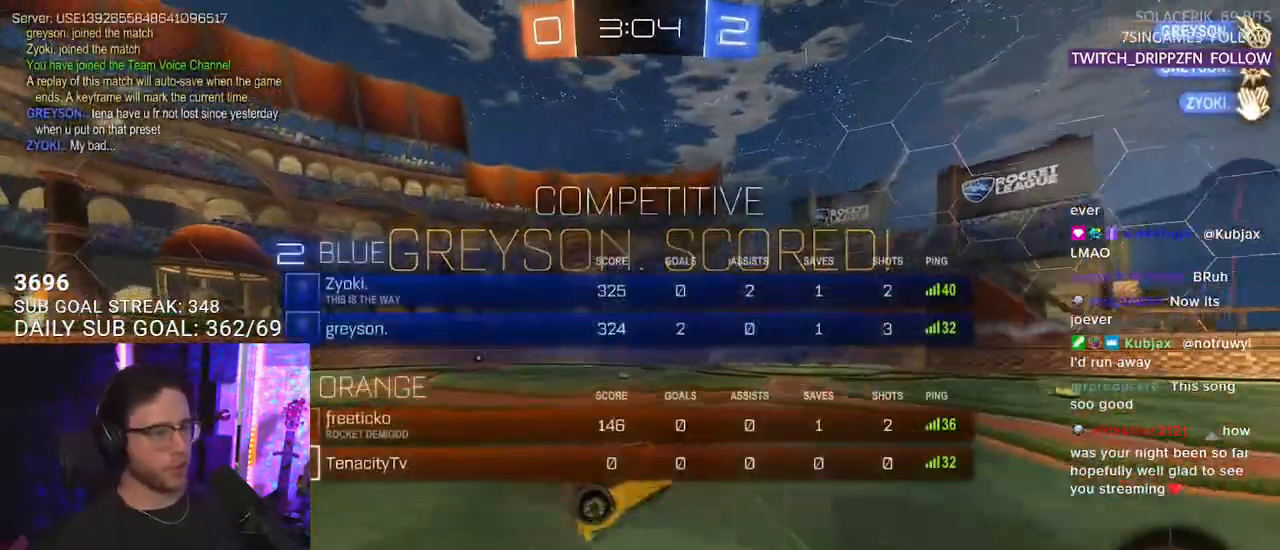
{"buttons": ["R2"], "left_stick": "center", "right_stick": "center", "events": [[333, "SQUARE", "up"]]}
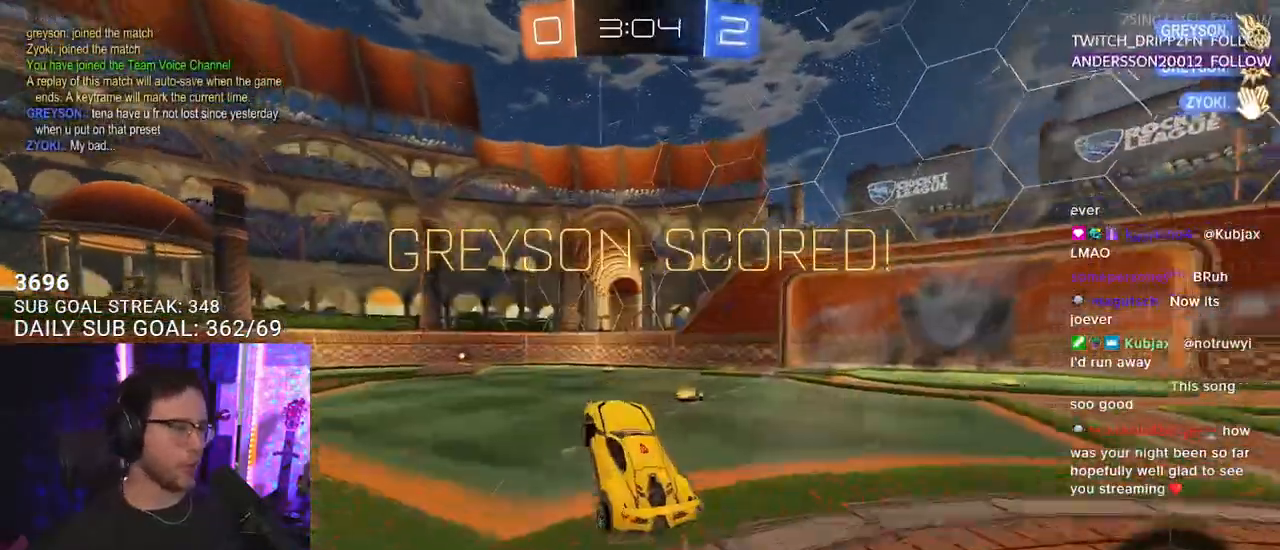
{"buttons": ["R2"], "left_stick": "left", "right_stick": "center", "events": [[117, "left_stick", "left"]]}
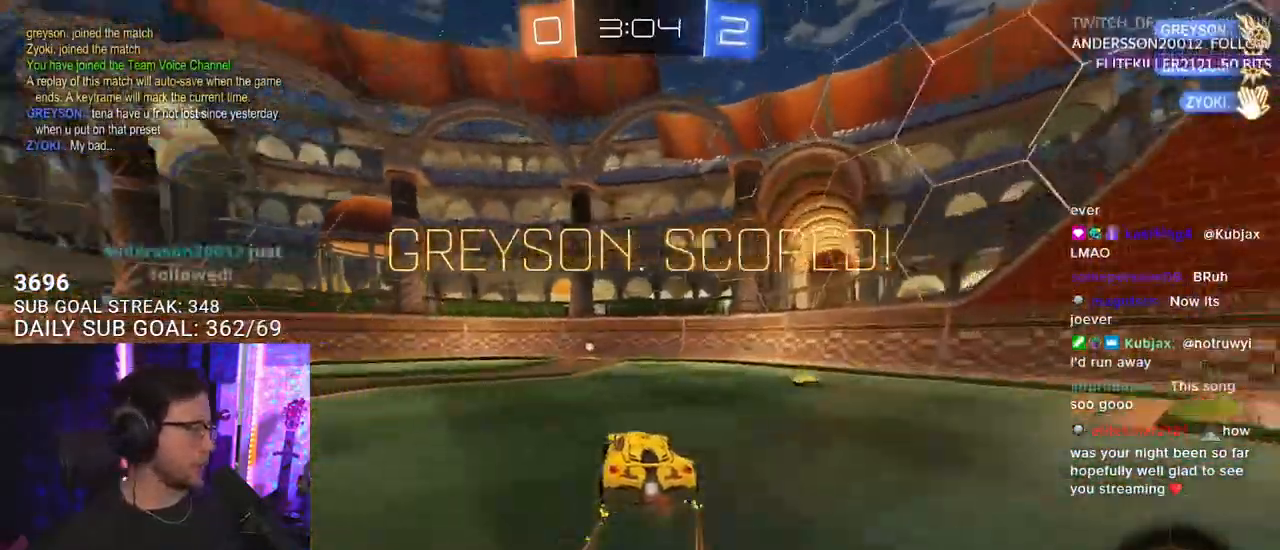
{"buttons": ["R2"], "left_stick": "center", "right_stick": "center", "events": [[67, "CROSS", "down"], [83, "R1", "down"], [133, "L2", "down"], [133, "left_stick", "up"], [183, "CROSS", "up"], [183, "left_stick", "up-right"], [217, "CROSS", "down"], [267, "SQUARE", "down"], [300, "CROSS", "up"], [300, "left_stick", "center"], [333, "L2", "up"], [333, "R1", "up"], [383, "SQUARE", "up"]]}
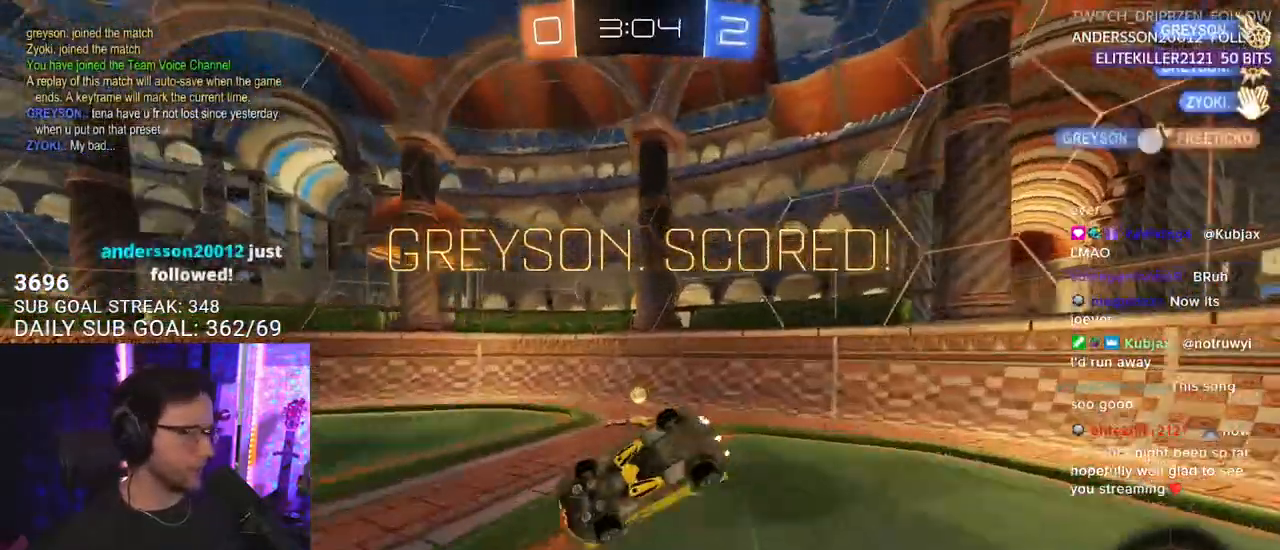
{"buttons": [], "left_stick": "left", "right_stick": "center", "events": [[67, "R2", "up"], [400, "left_stick", "left"]]}